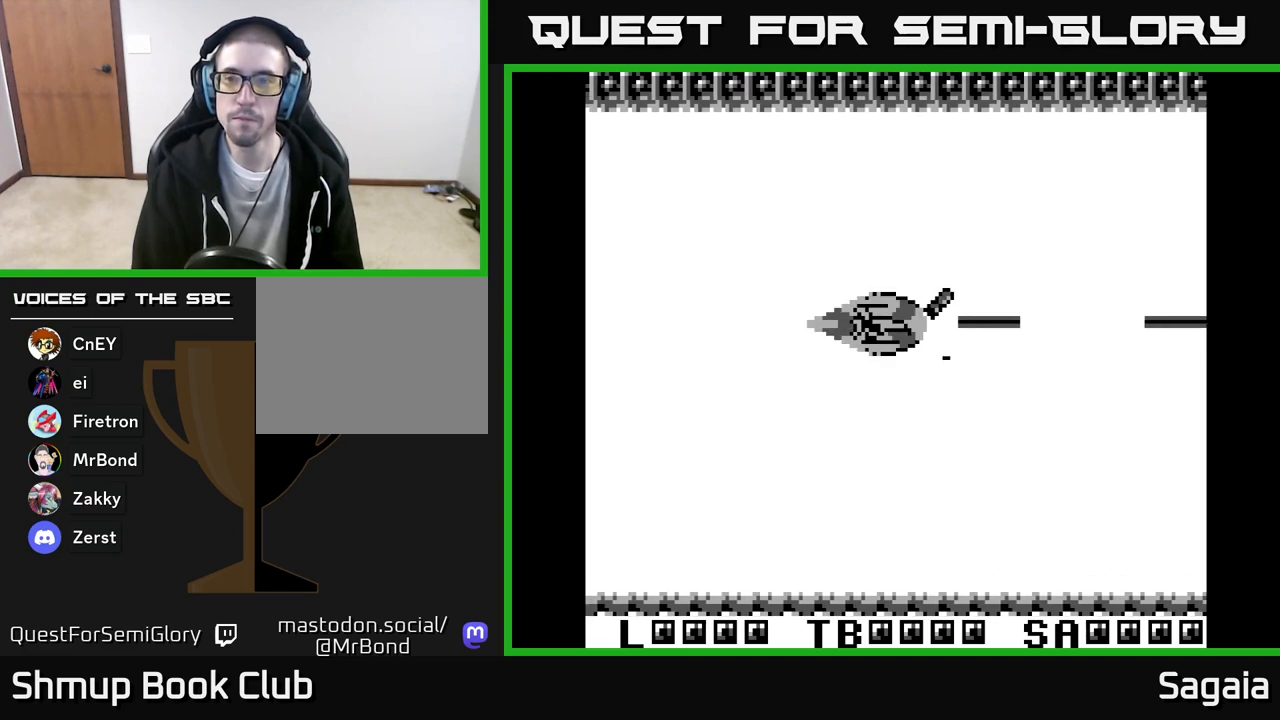
Gameplay with a controller (Xbox layout); each line is a JSON object with the inputs held at the frame after it. "events" lists button and stick changes between this image and that frame as [ms after this image, input, new state], when the widget could be followed in between. Not read: left_stick right_stick.
{"buttons": [], "events": [[433, "A", "up"], [467, "X", "up"]]}
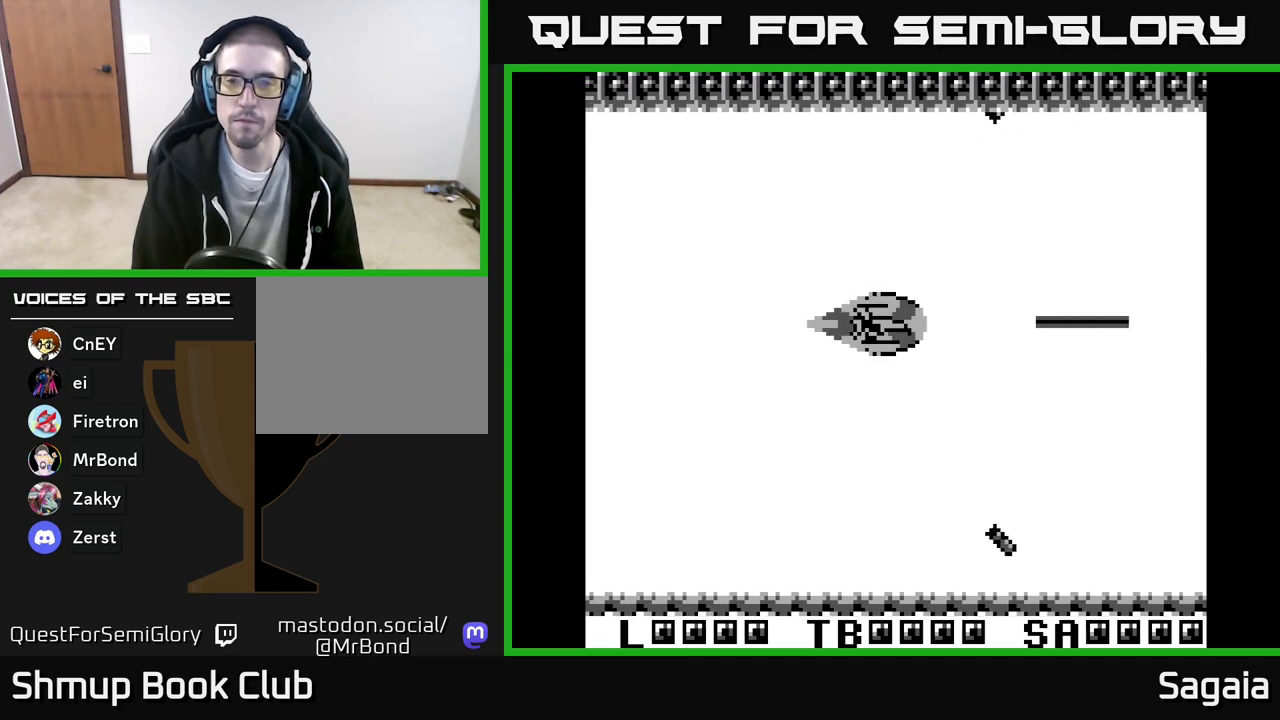
{"buttons": [], "events": [[50, "DPAD_DOWN", "down"], [167, "DPAD_DOWN", "up"]]}
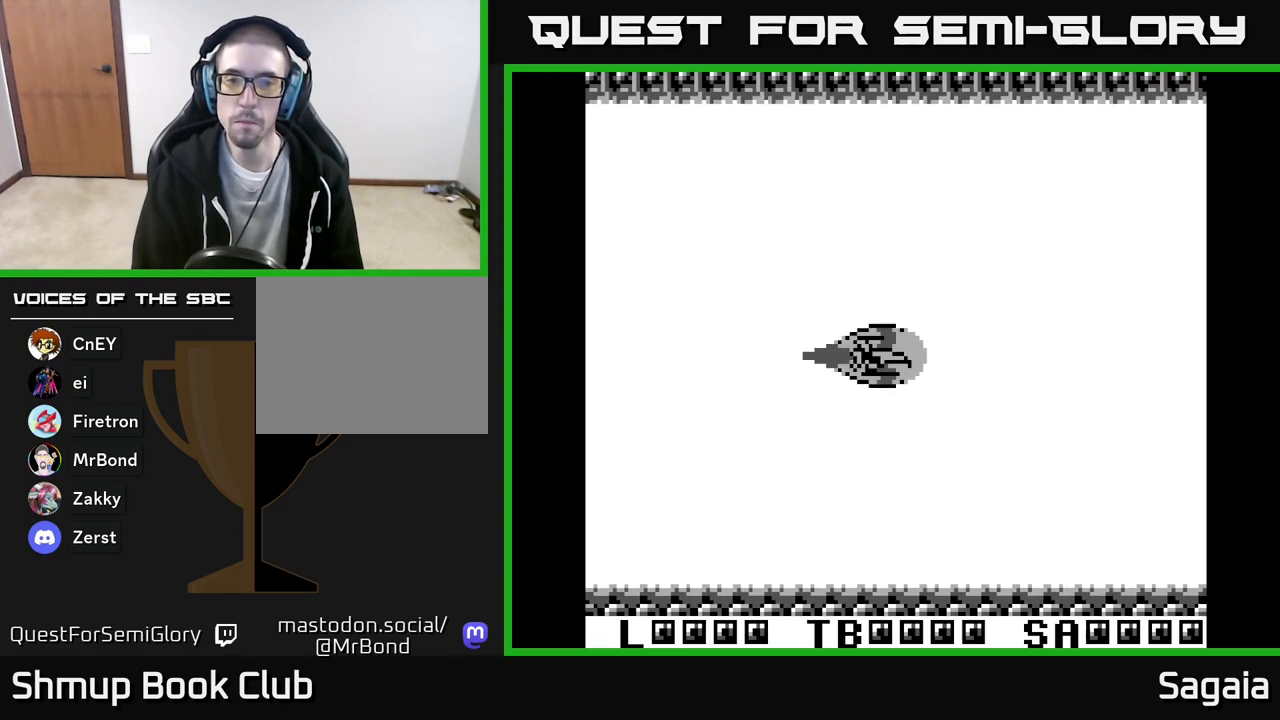
{"buttons": [], "events": []}
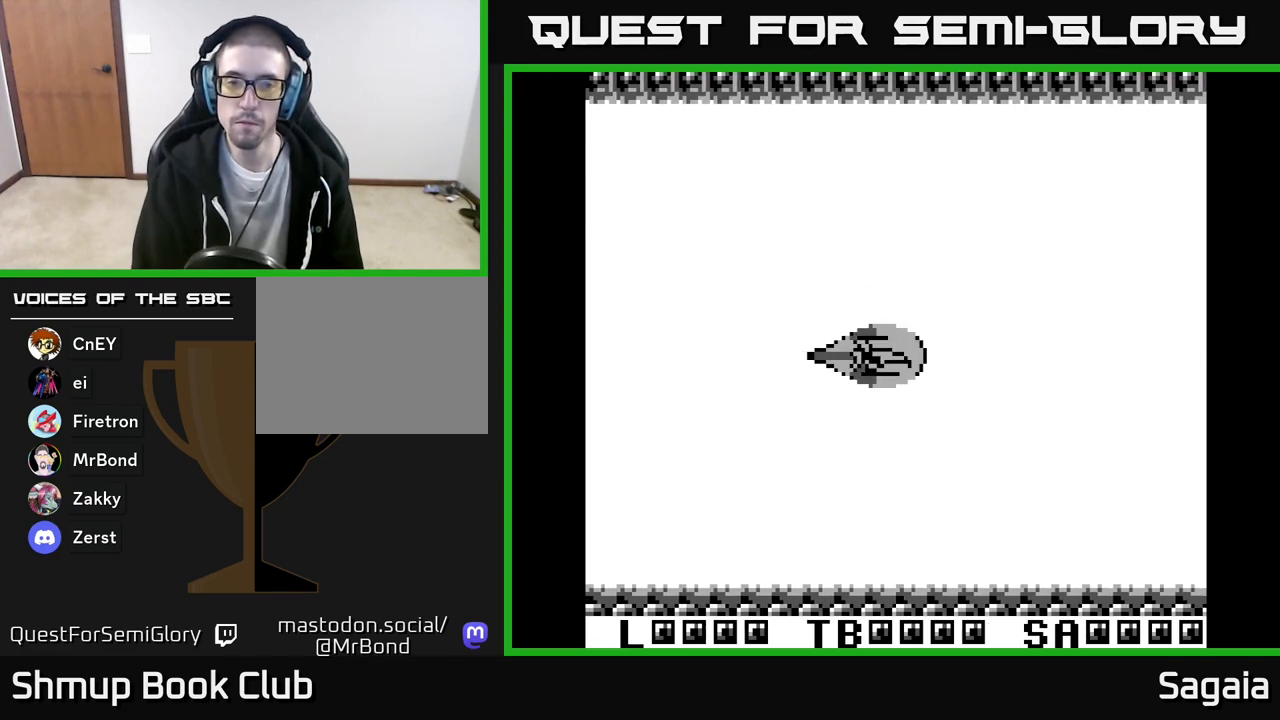
{"buttons": [], "events": []}
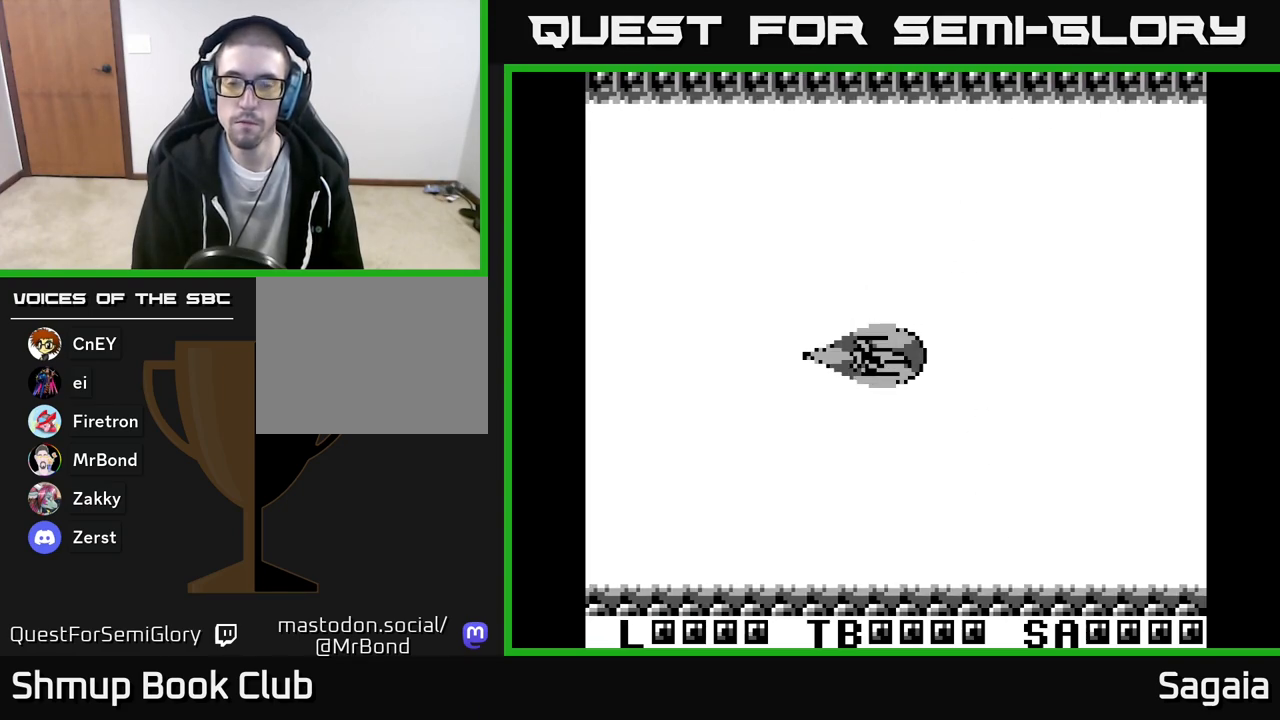
{"buttons": ["DPAD_RIGHT"], "events": [[67, "DPAD_RIGHT", "down"]]}
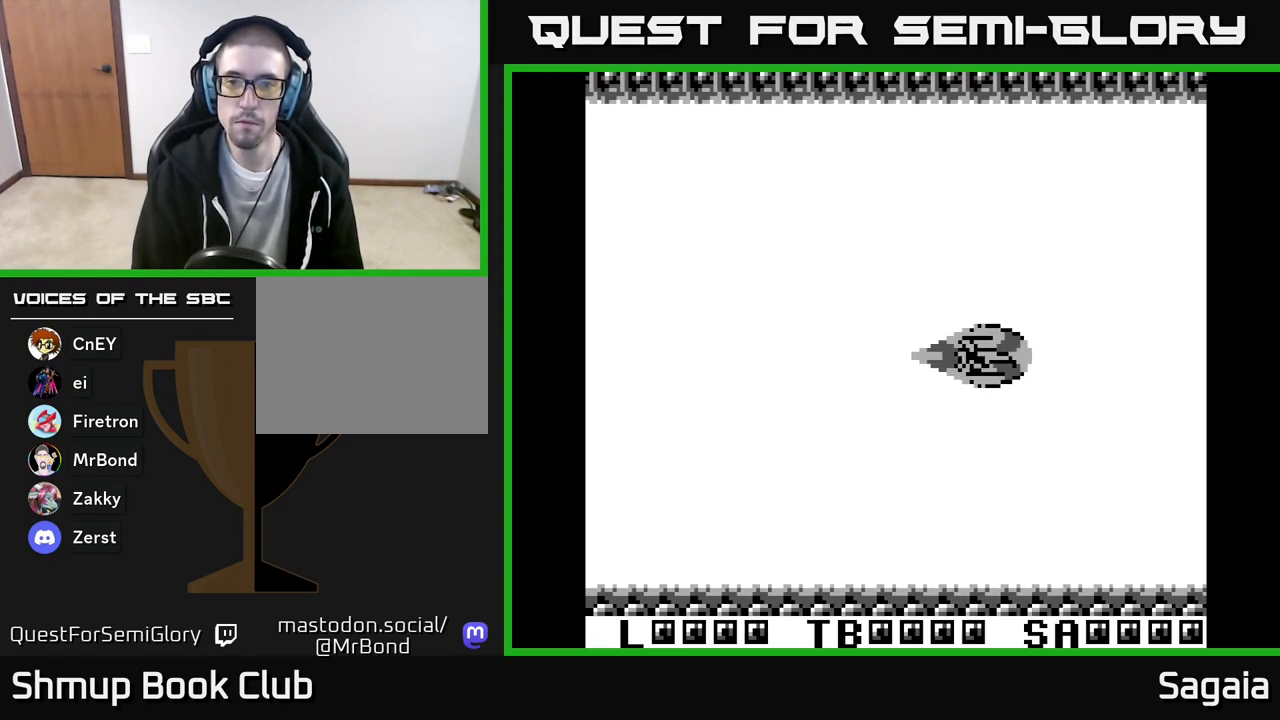
{"buttons": ["A", "X"], "events": [[33, "A", "down"], [67, "X", "down"], [167, "DPAD_RIGHT", "up"]]}
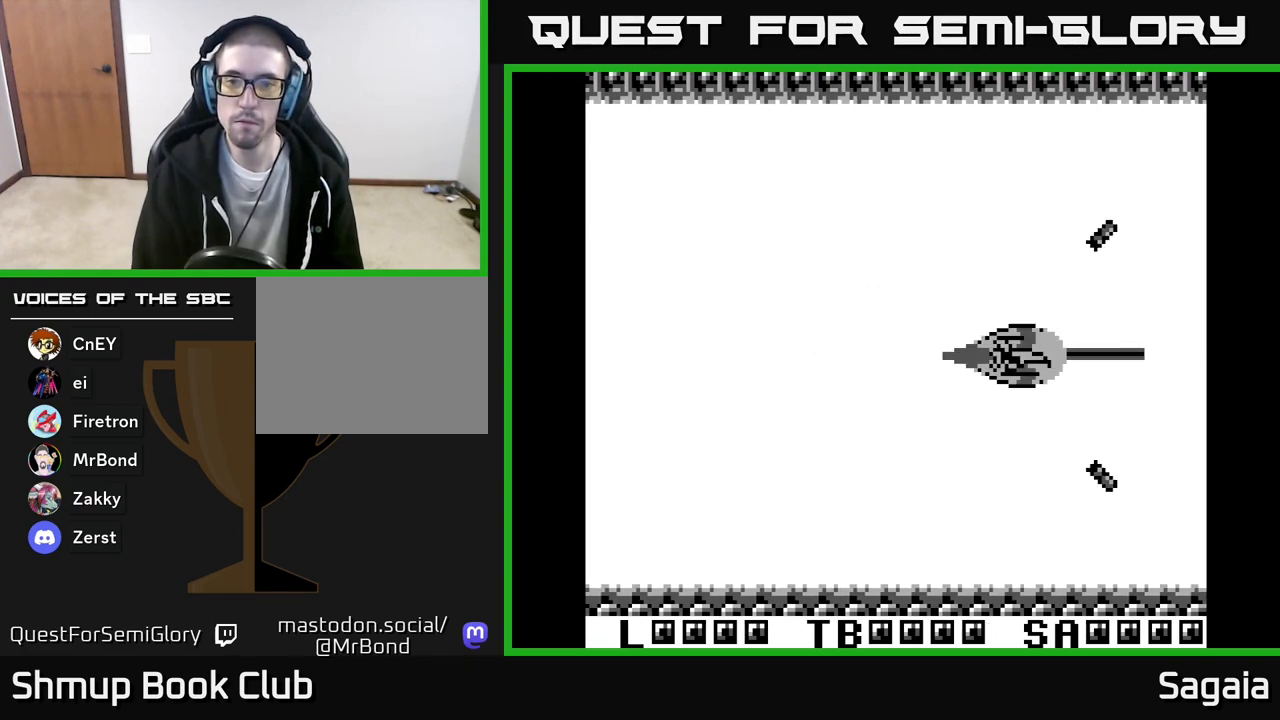
{"buttons": ["A", "X", "DPAD_LEFT"], "events": [[183, "DPAD_LEFT", "down"]]}
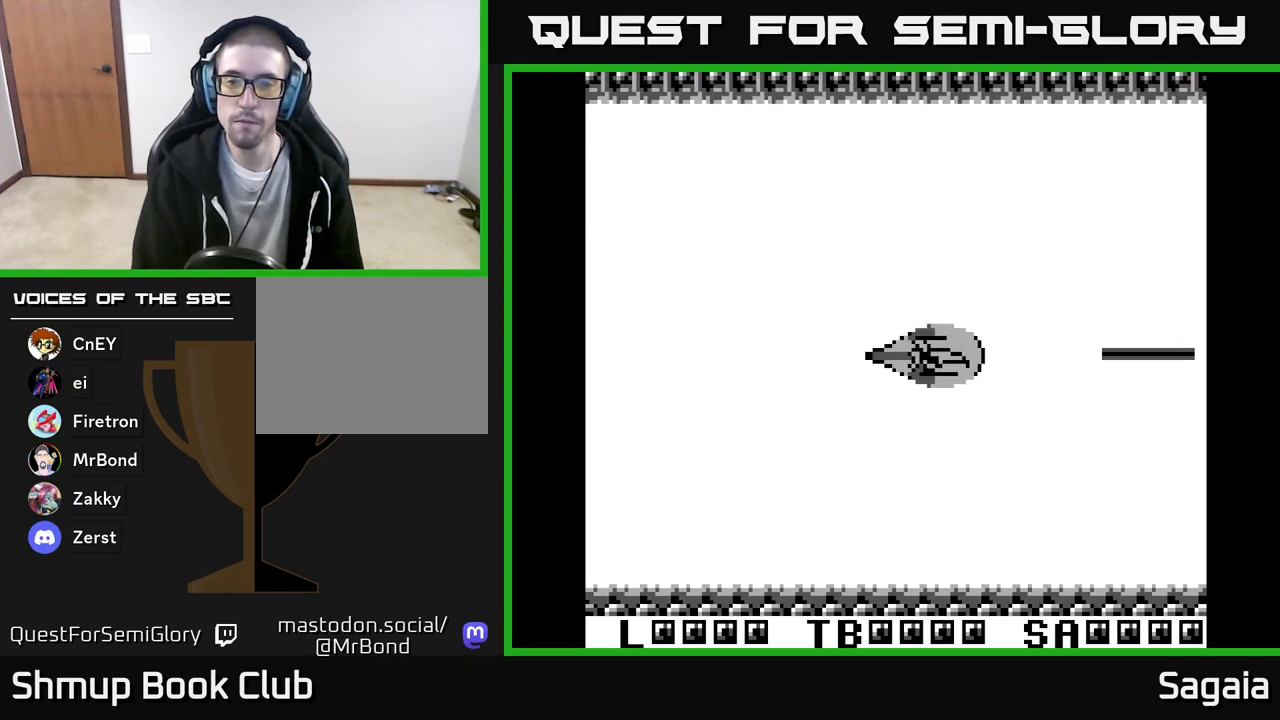
{"buttons": [], "events": [[300, "DPAD_LEFT", "up"], [317, "X", "up"], [333, "A", "up"]]}
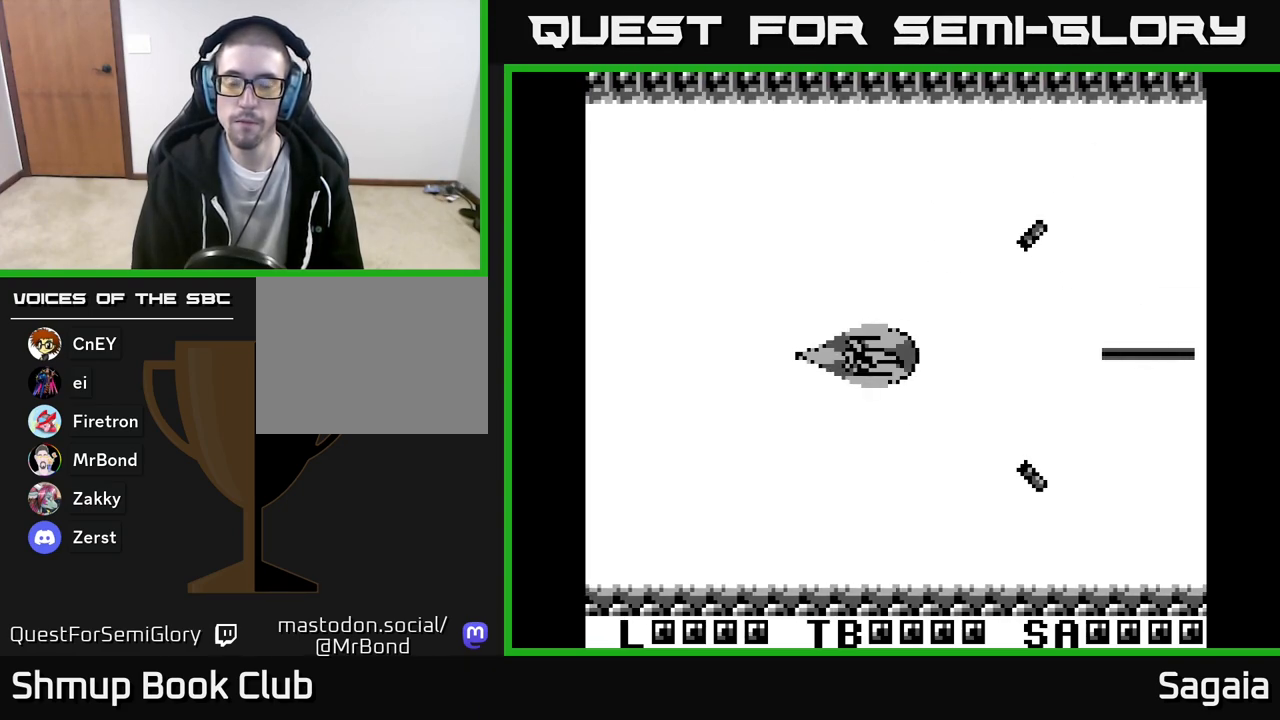
{"buttons": [], "events": []}
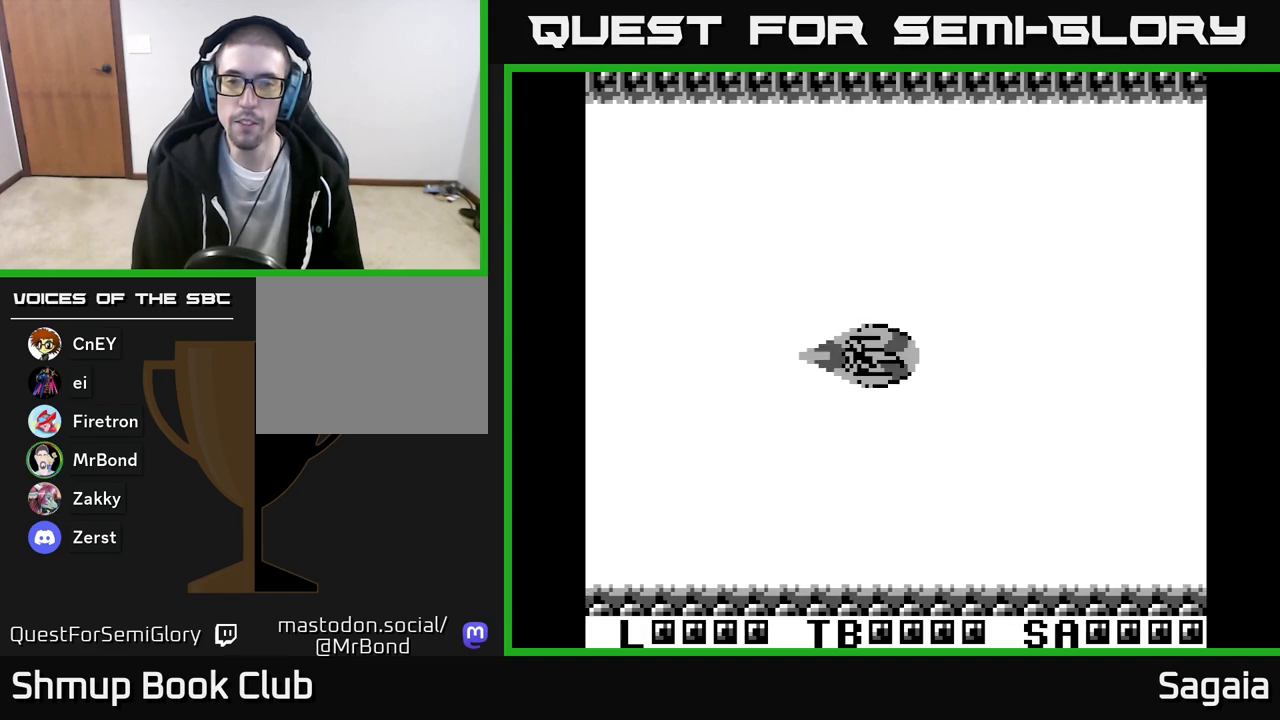
{"buttons": [], "events": []}
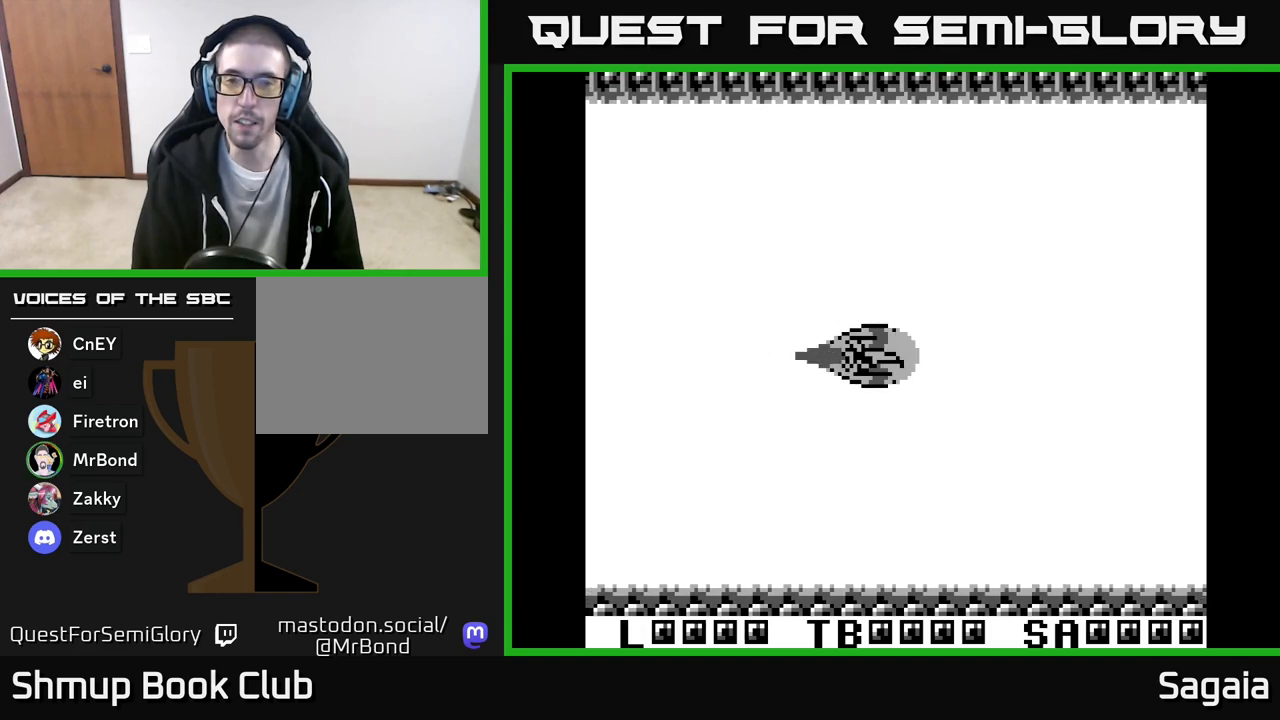
{"buttons": [], "events": []}
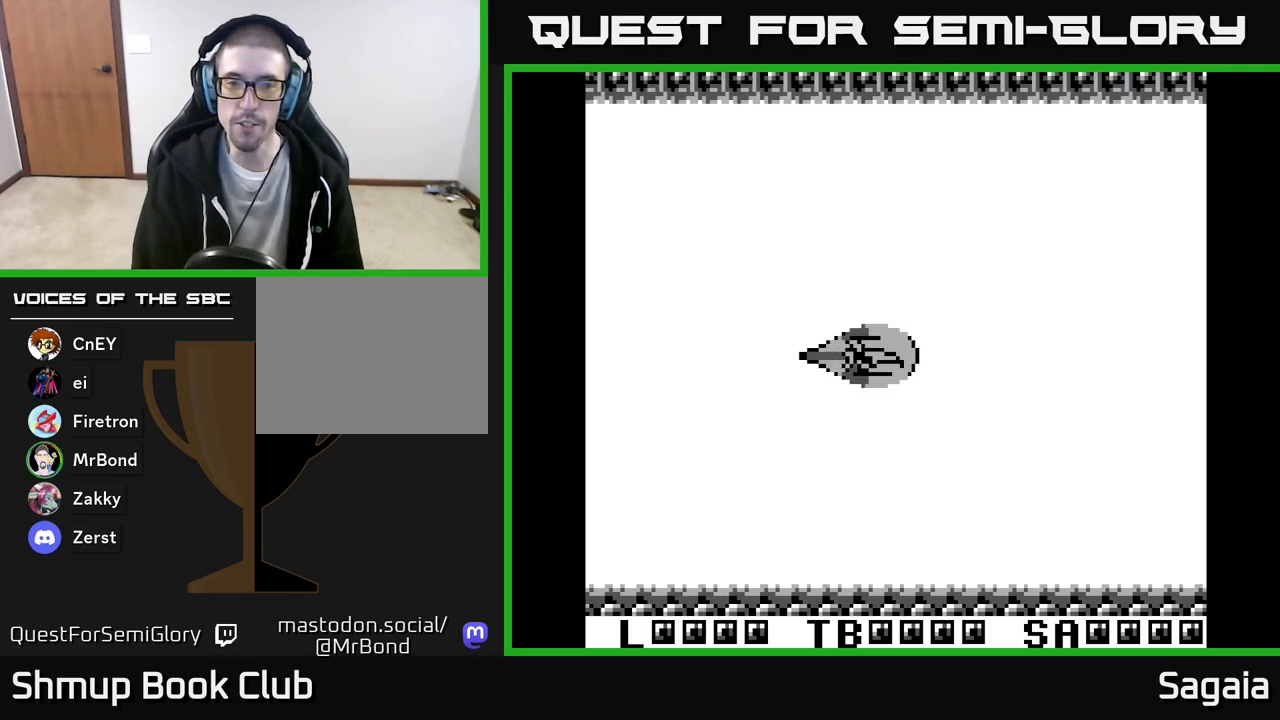
{"buttons": [], "events": []}
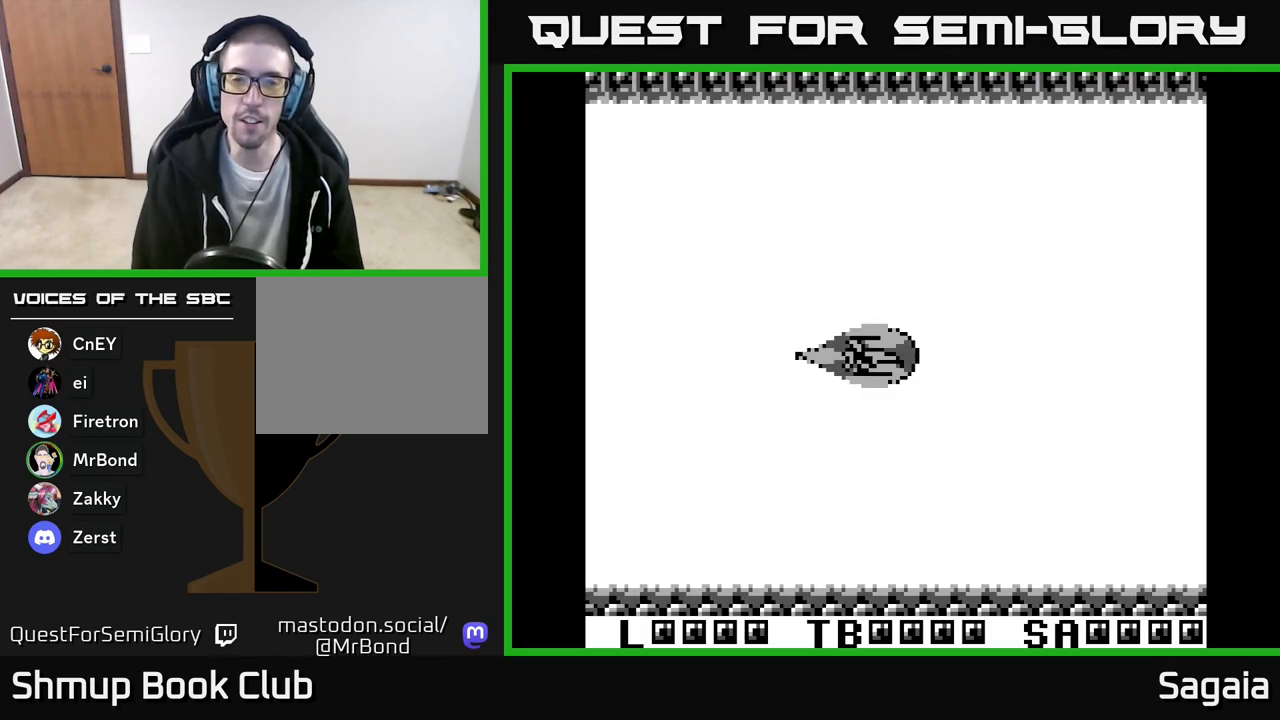
{"buttons": ["A"], "events": [[250, "A", "down"]]}
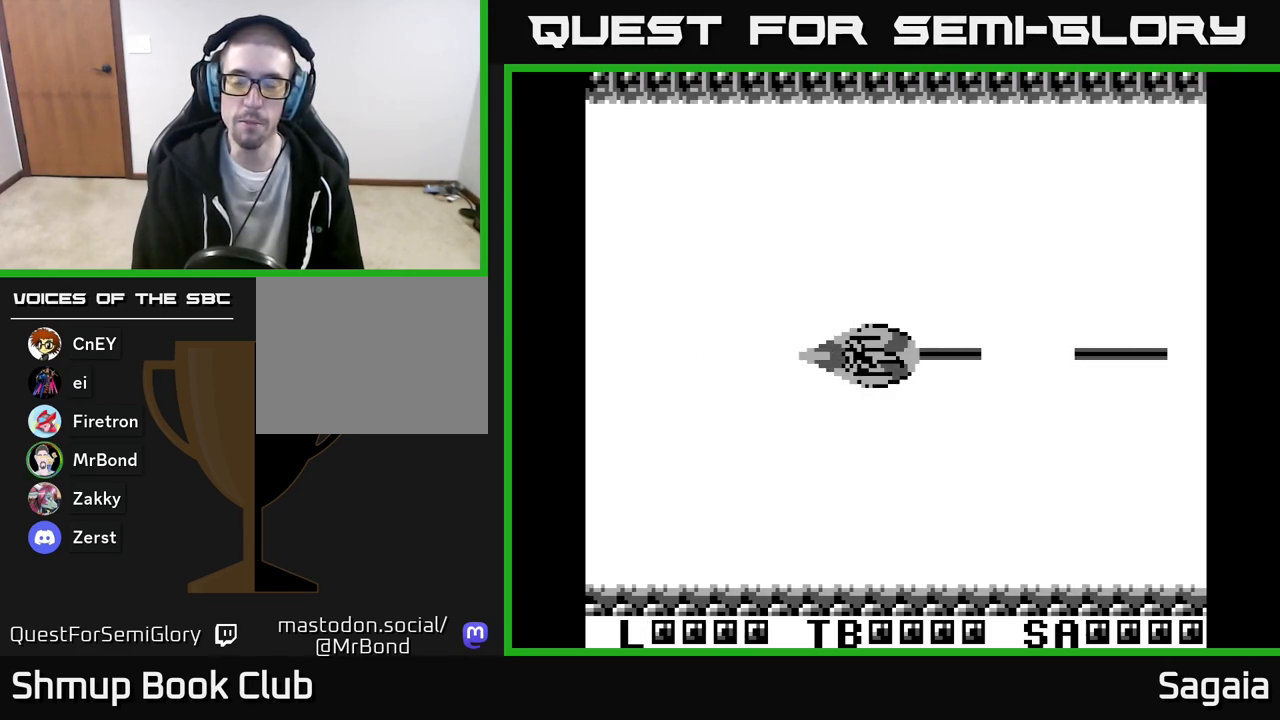
{"buttons": [], "events": [[267, "A", "up"]]}
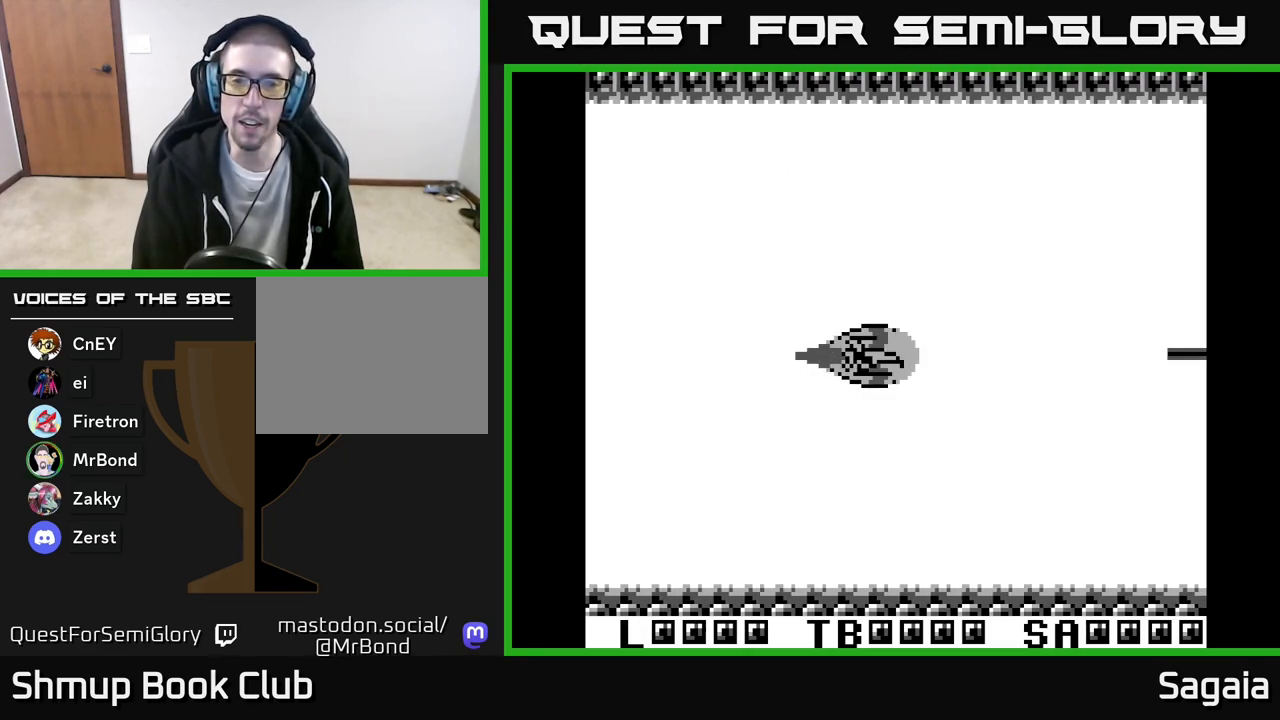
{"buttons": [], "events": []}
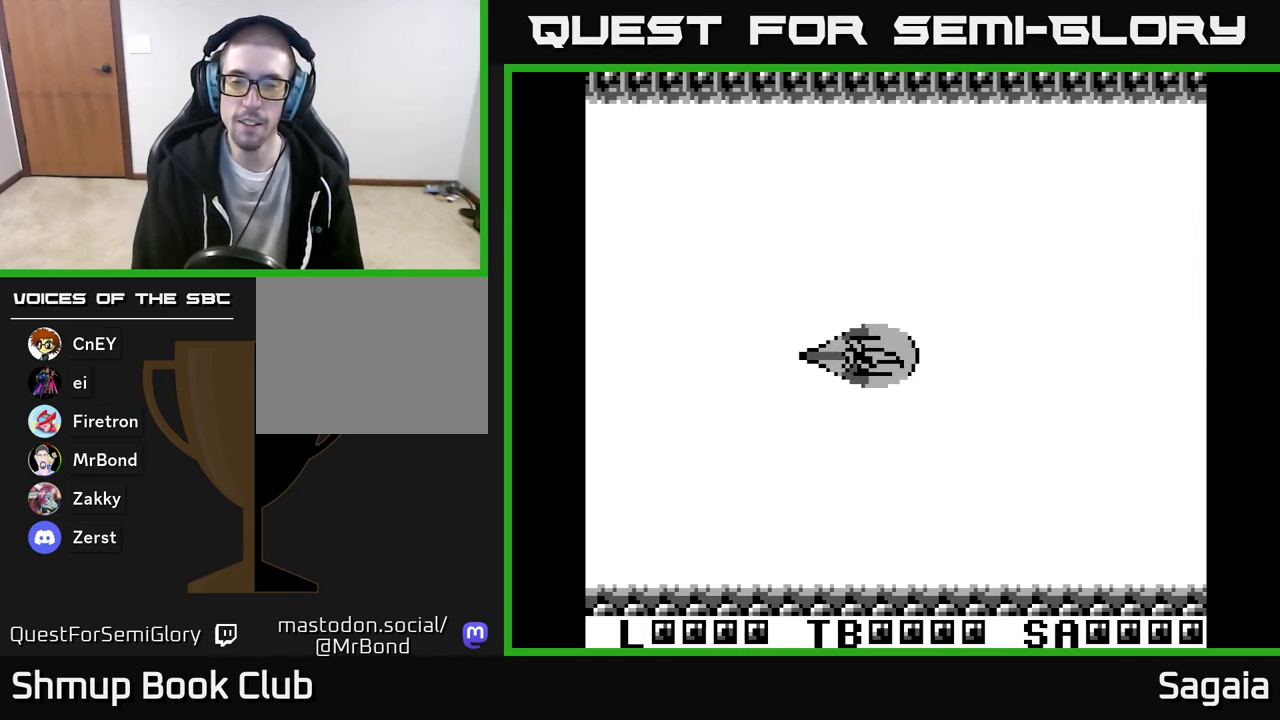
{"buttons": [], "events": []}
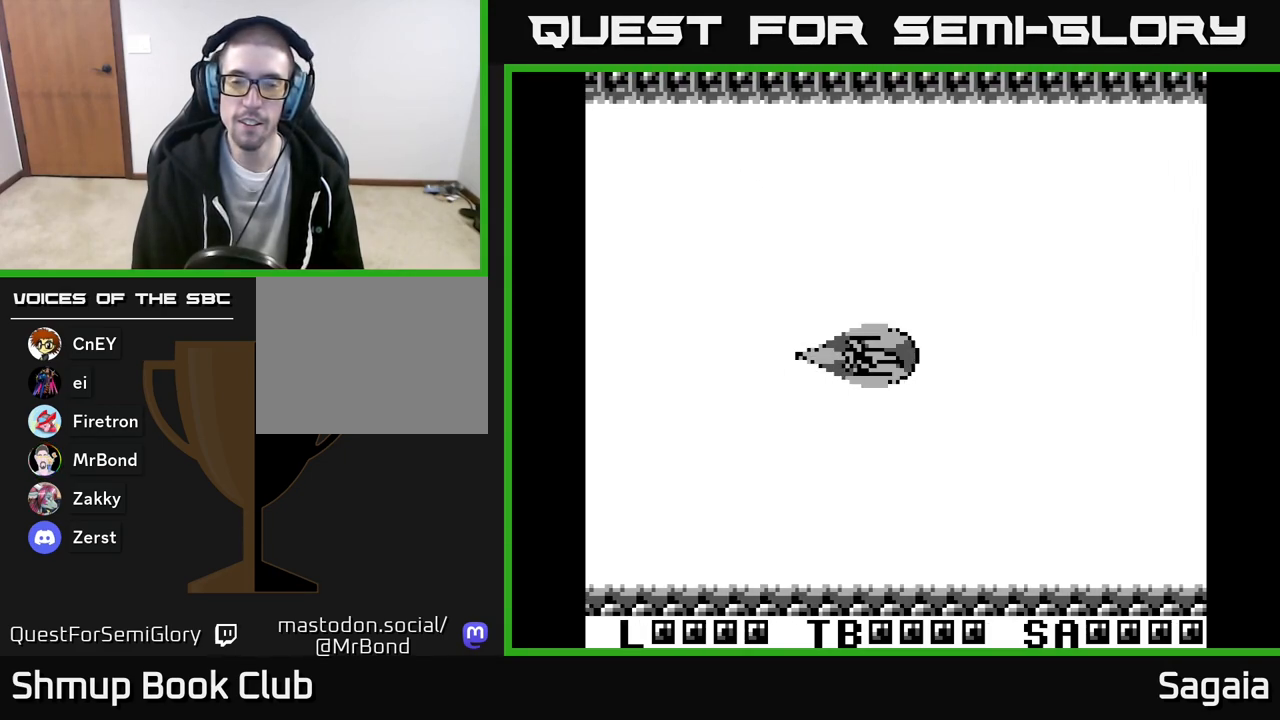
{"buttons": [], "events": []}
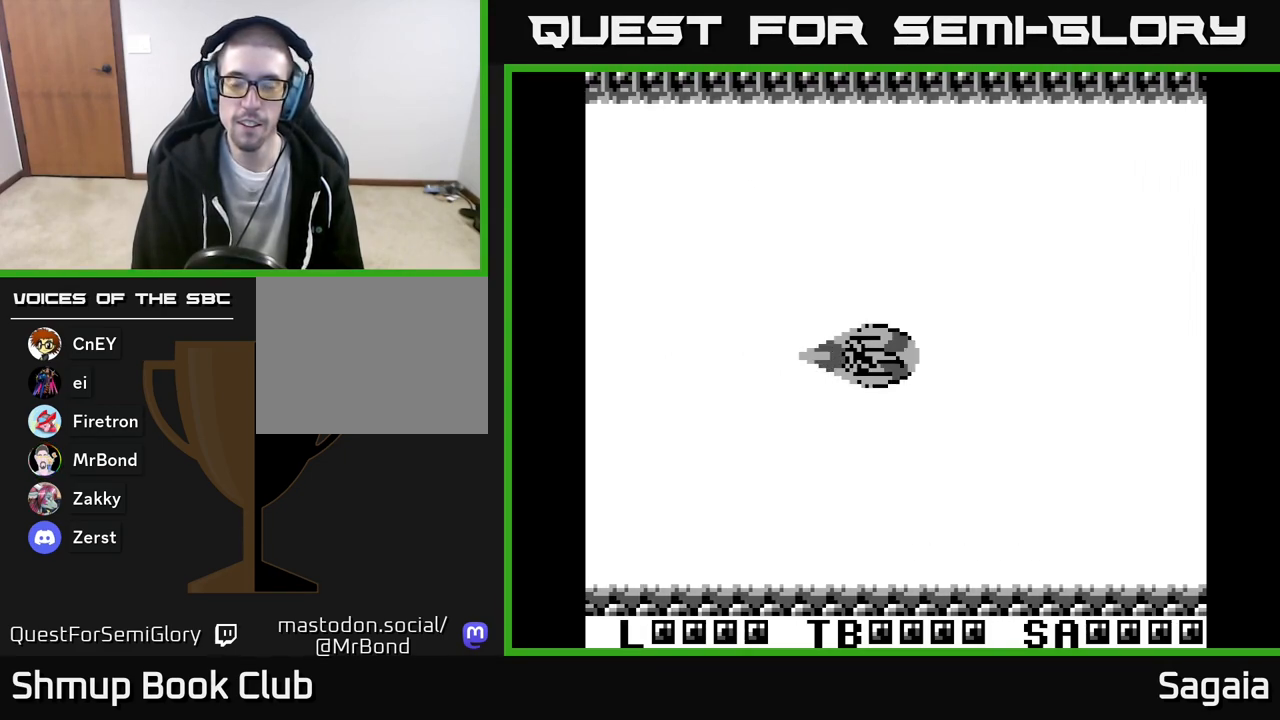
{"buttons": ["A", "DPAD_RIGHT"], "events": [[133, "DPAD_RIGHT", "down"], [500, "A", "down"]]}
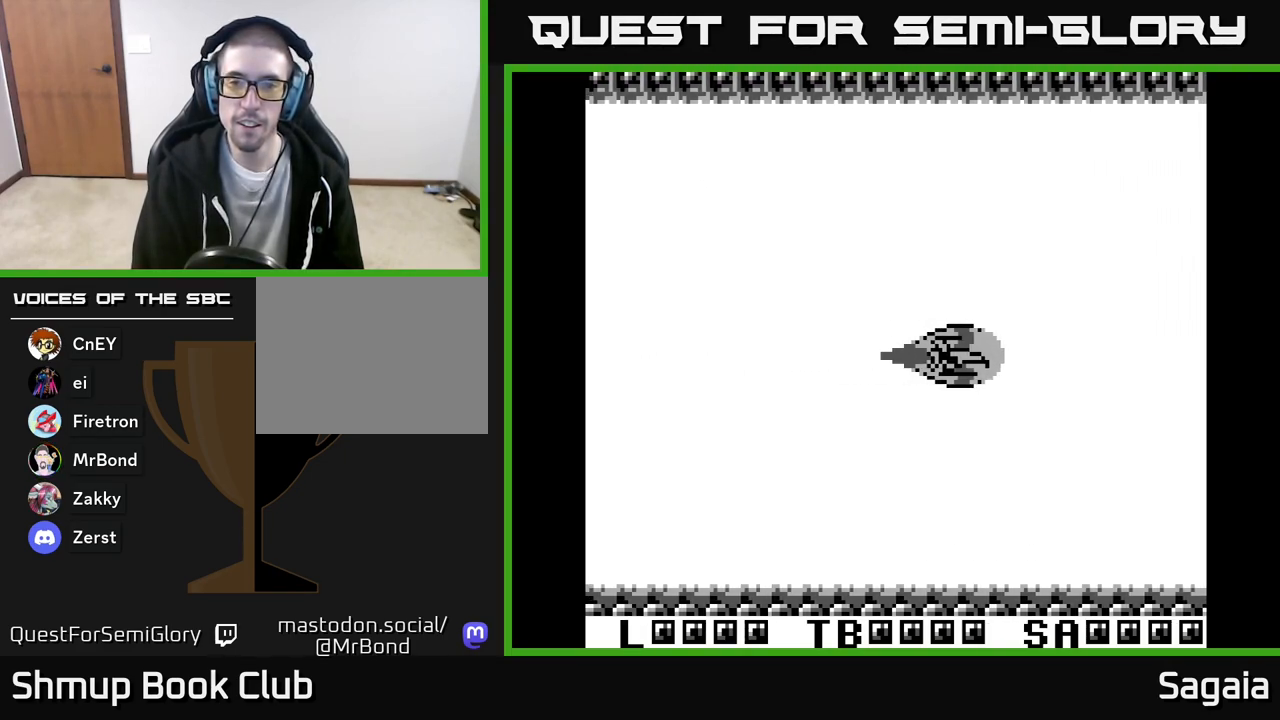
{"buttons": ["A", "DPAD_UP"], "events": [[283, "DPAD_RIGHT", "up"], [350, "DPAD_UP", "down"]]}
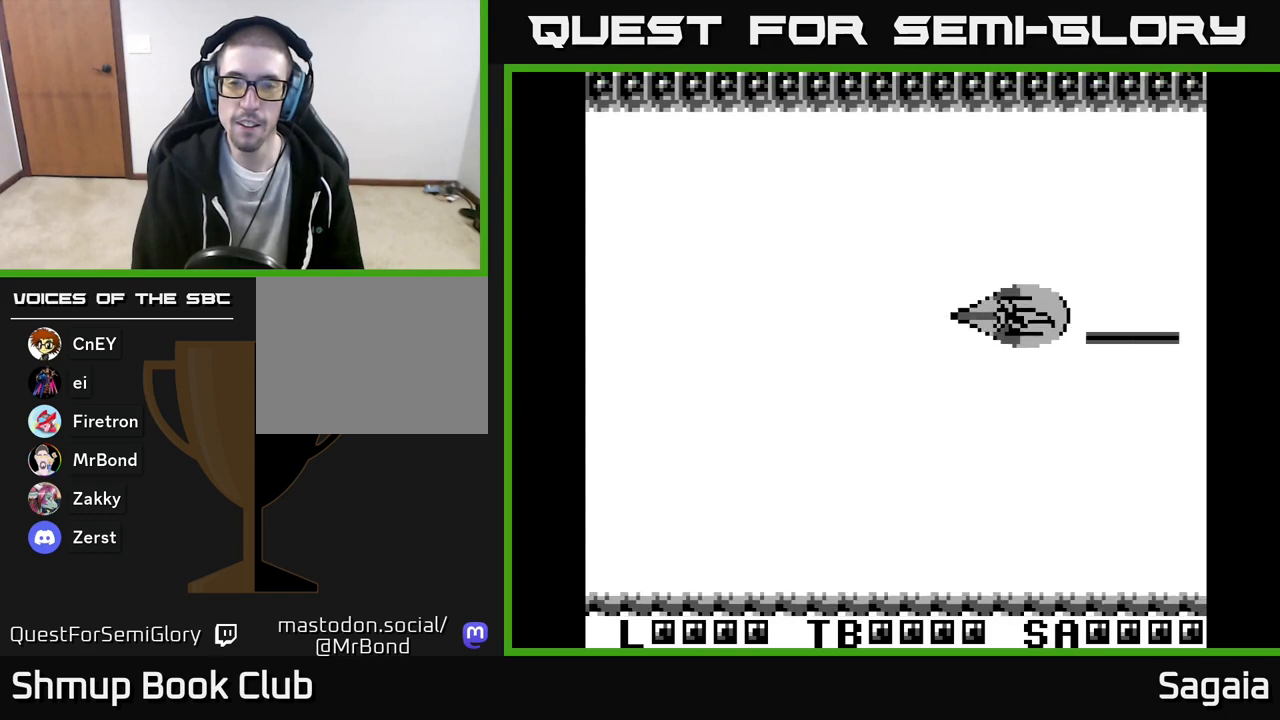
{"buttons": ["A", "DPAD_DOWN"], "events": [[333, "DPAD_LEFT", "down"], [367, "DPAD_UP", "up"], [400, "DPAD_DOWN", "down"], [400, "DPAD_LEFT", "up"]]}
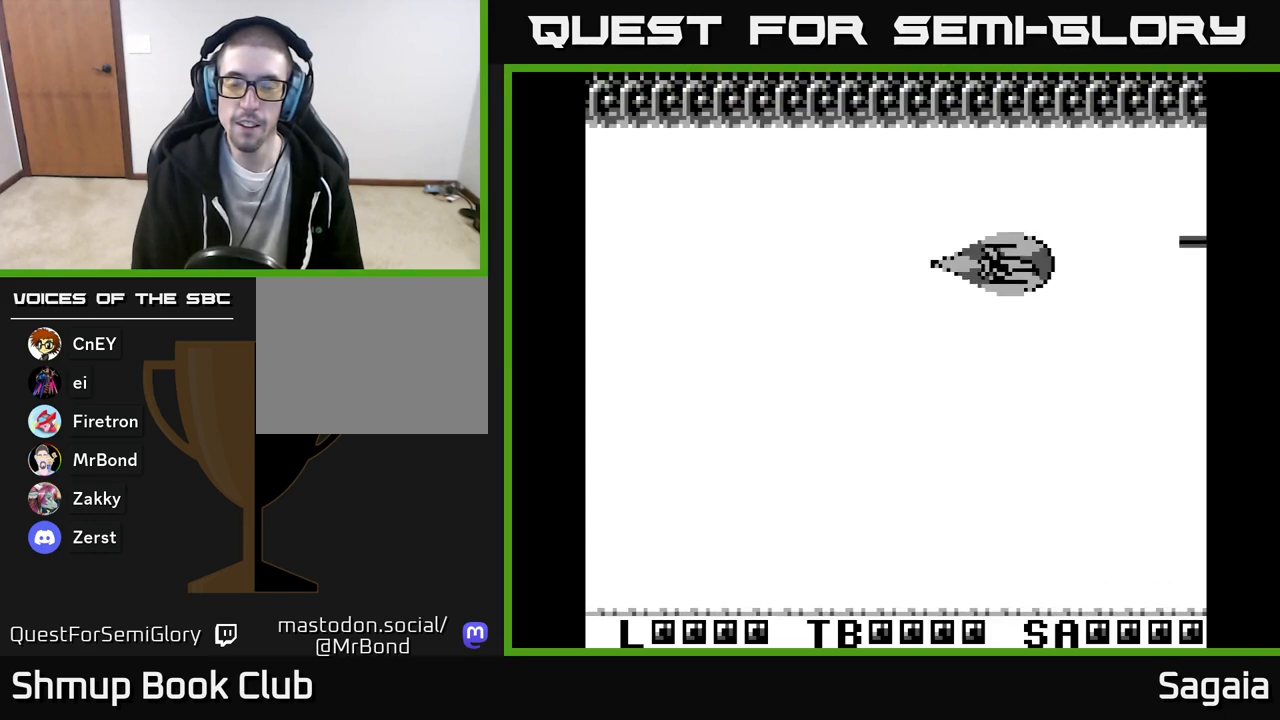
{"buttons": ["A", "DPAD_DOWN"], "events": []}
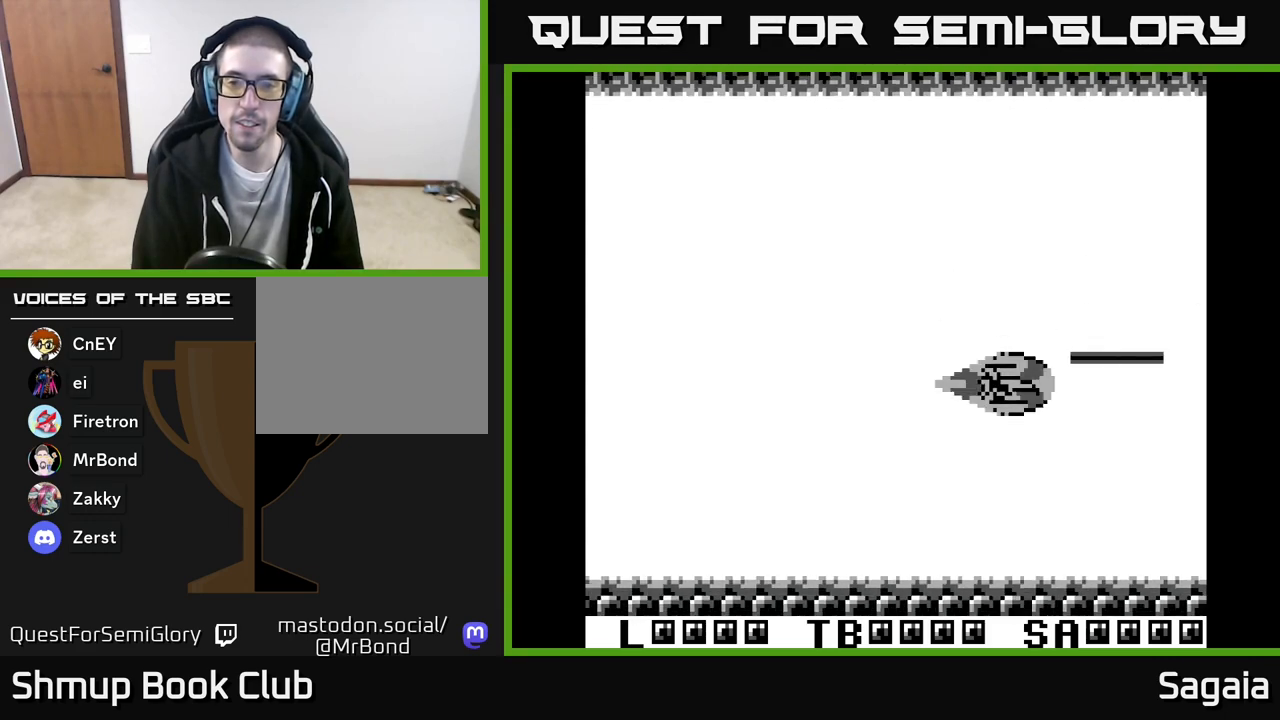
{"buttons": ["DPAD_UP"], "events": [[333, "DPAD_DOWN", "up"], [350, "A", "up"], [367, "DPAD_UP", "down"], [383, "DPAD_LEFT", "down"], [417, "DPAD_LEFT", "up"]]}
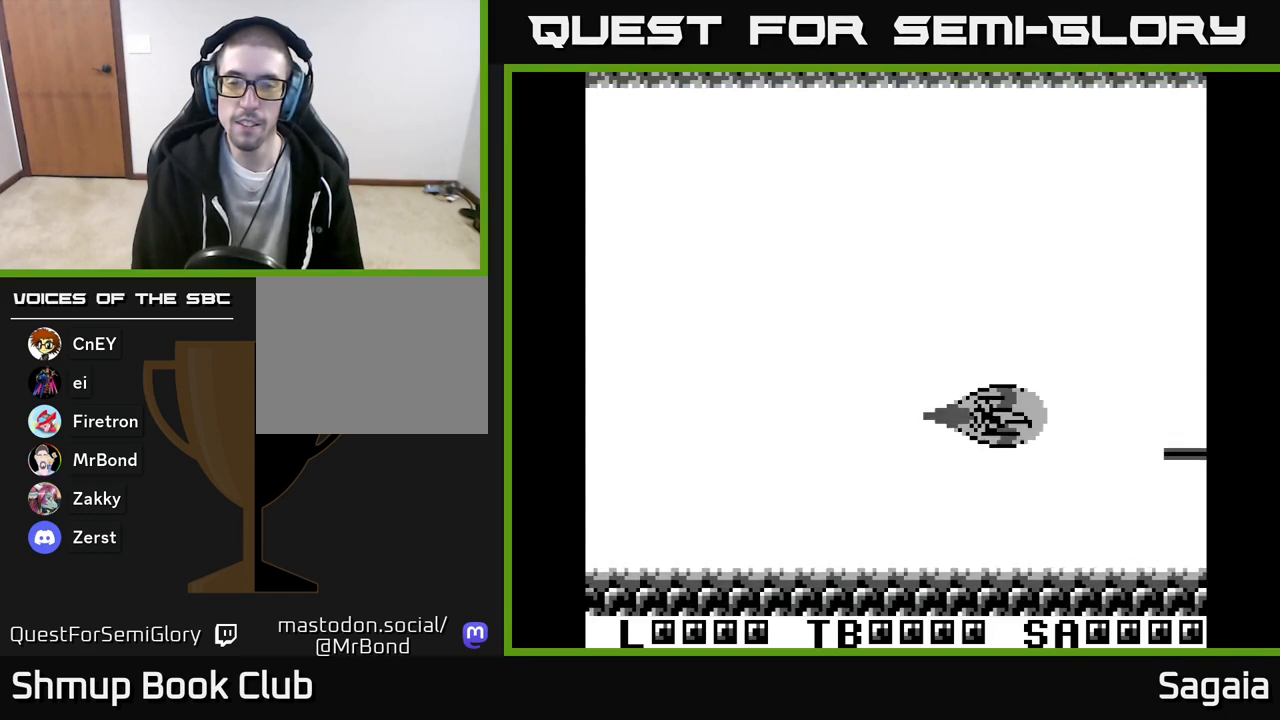
{"buttons": [], "events": [[283, "DPAD_UP", "up"]]}
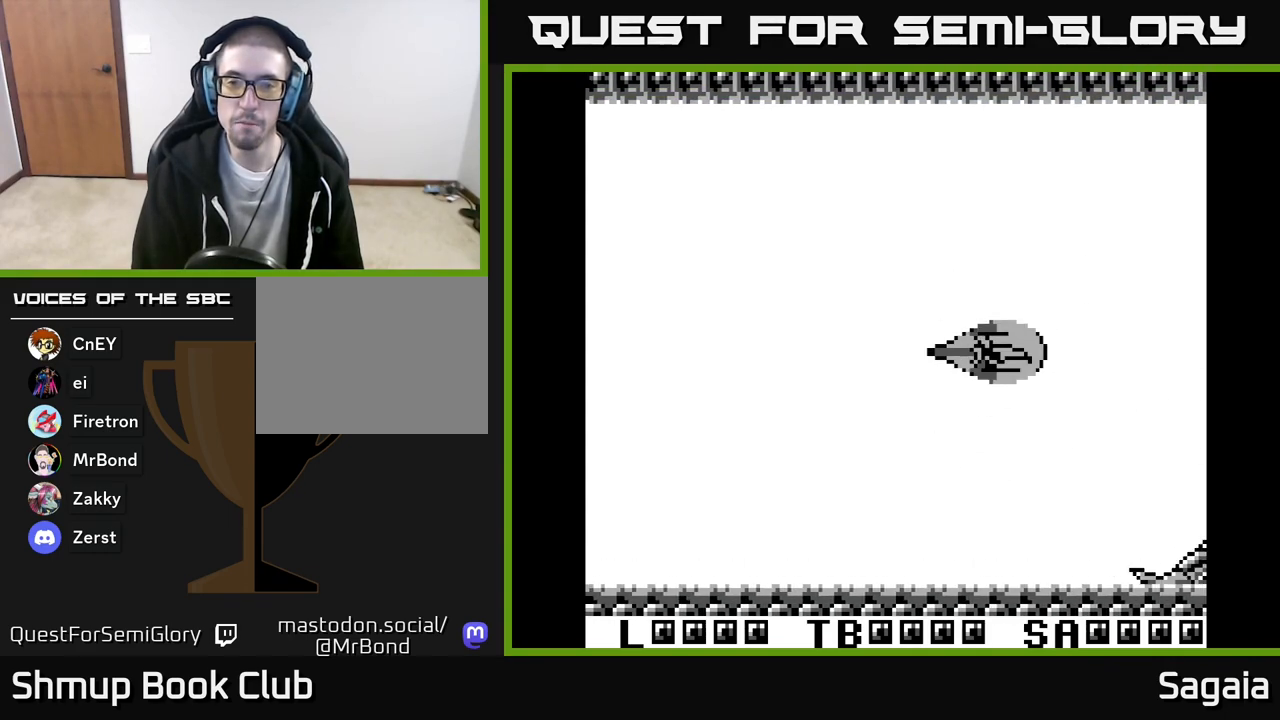
{"buttons": ["A", "X", "DPAD_DOWN"], "events": [[167, "DPAD_LEFT", "down"], [200, "A", "down"], [283, "DPAD_DOWN", "down"], [300, "DPAD_LEFT", "up"], [350, "X", "down"]]}
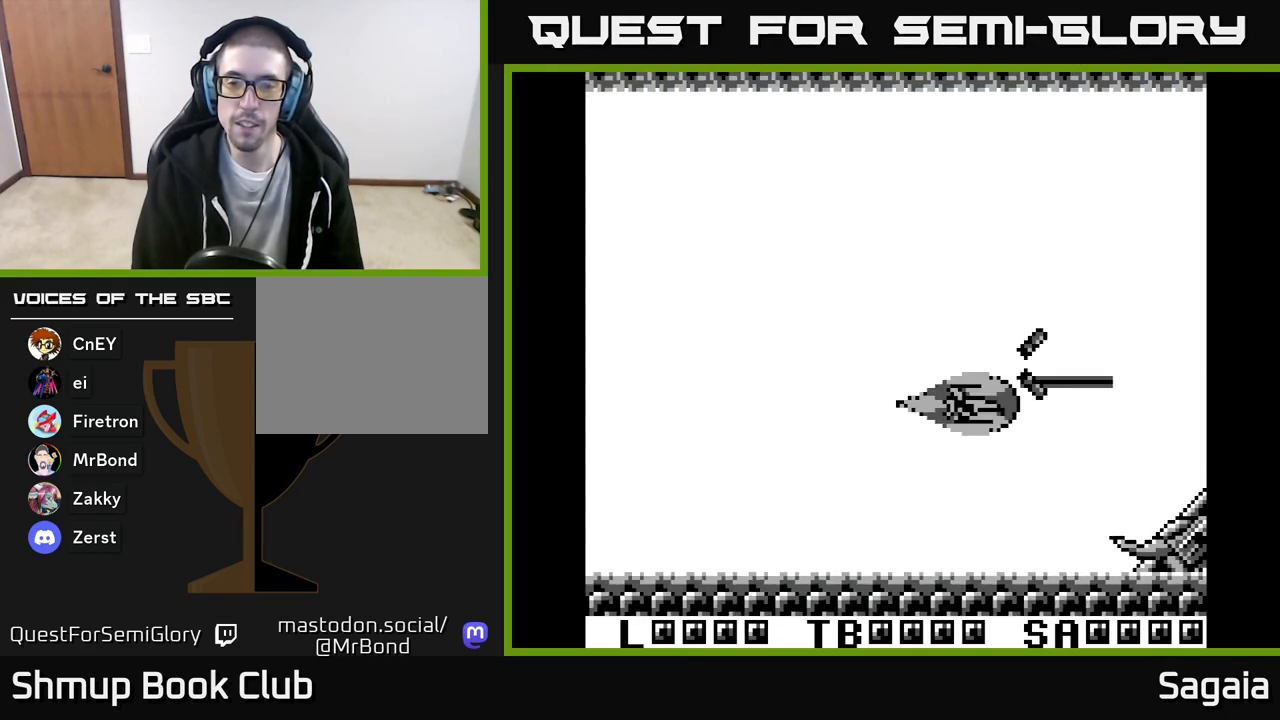
{"buttons": ["A", "X", "DPAD_LEFT"], "events": [[333, "DPAD_DOWN", "up"], [333, "DPAD_LEFT", "down"]]}
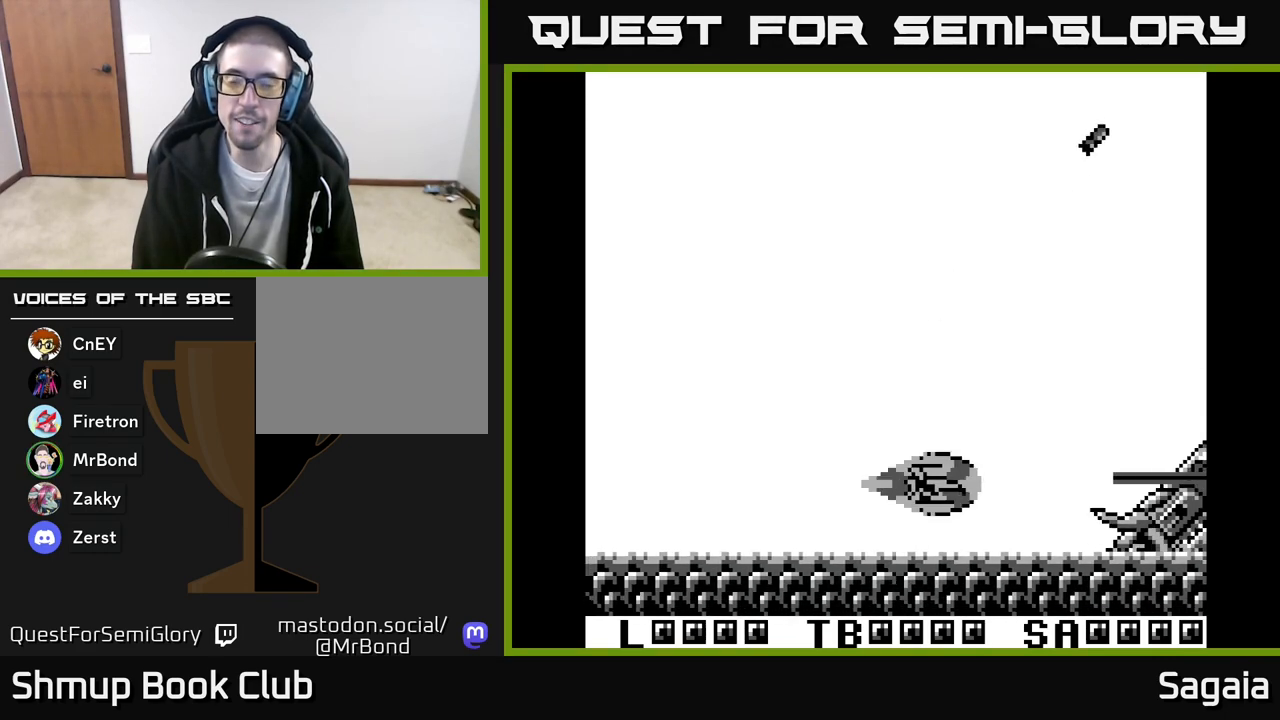
{"buttons": ["A", "X", "DPAD_LEFT"], "events": [[17, "DPAD_LEFT", "up"], [483, "DPAD_LEFT", "down"]]}
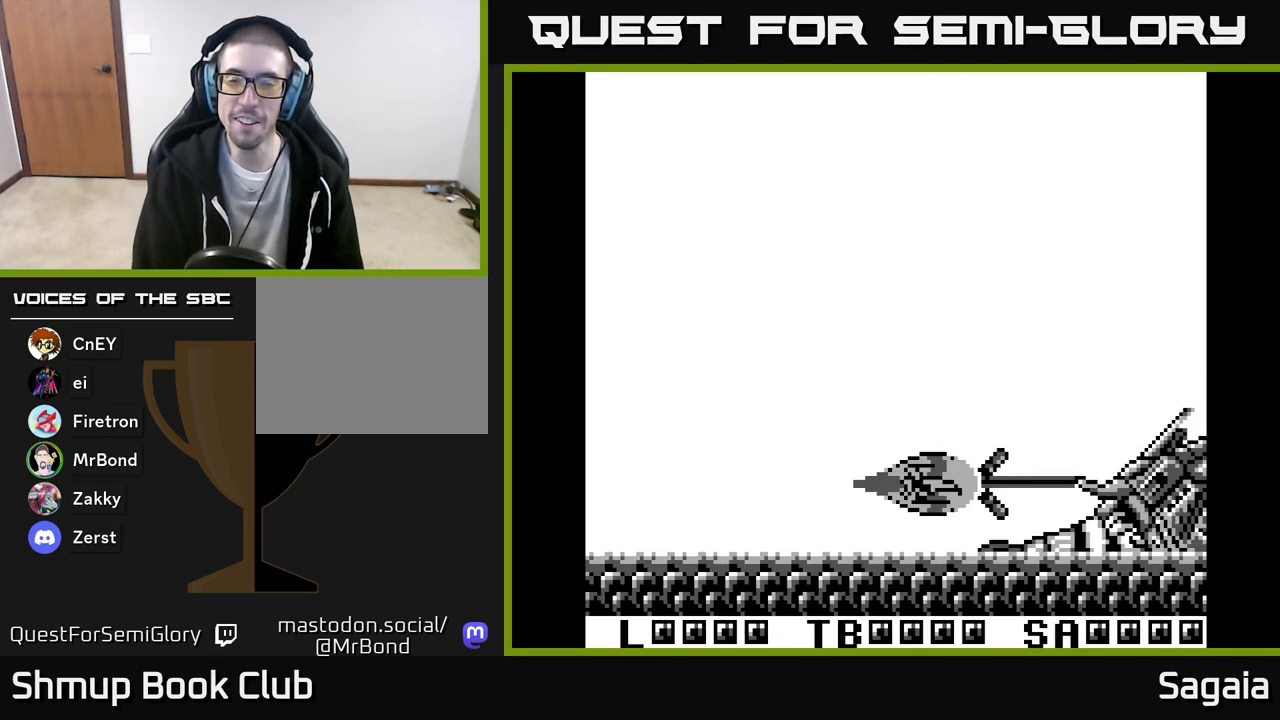
{"buttons": ["A", "X", "DPAD_LEFT"], "events": []}
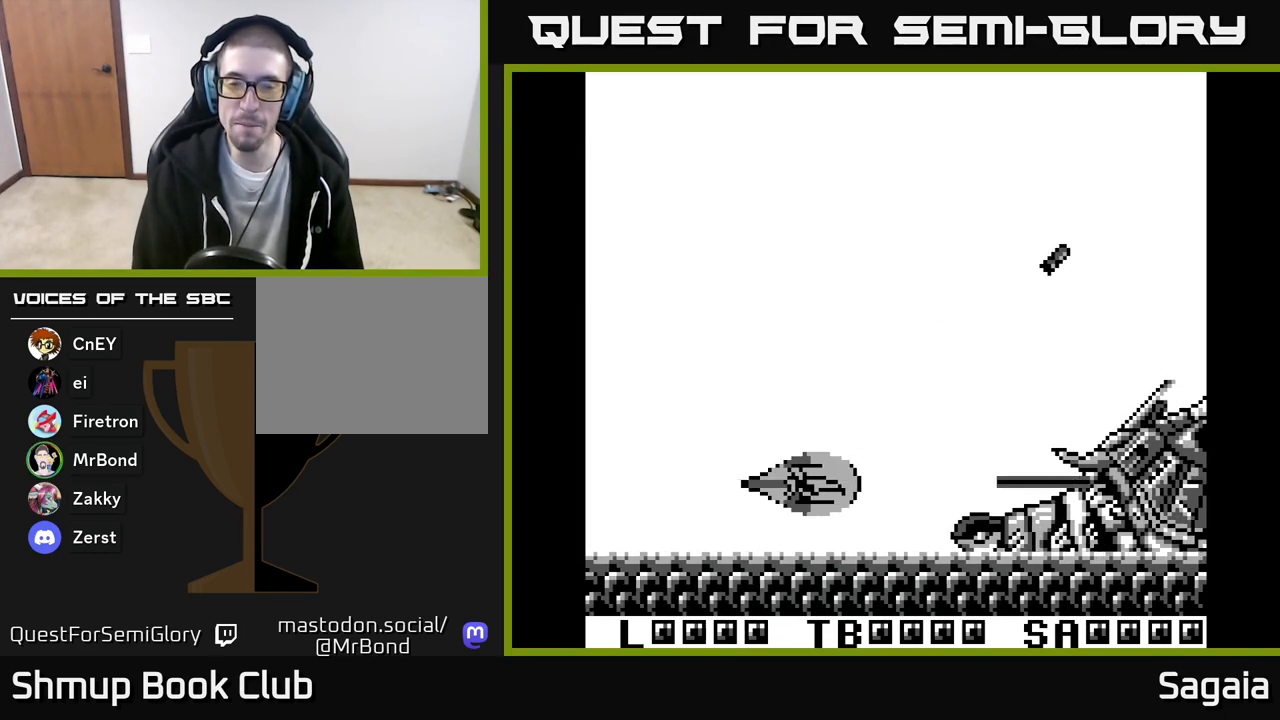
{"buttons": ["A", "X", "DPAD_LEFT"], "events": [[83, "DPAD_LEFT", "up"], [400, "DPAD_LEFT", "down"]]}
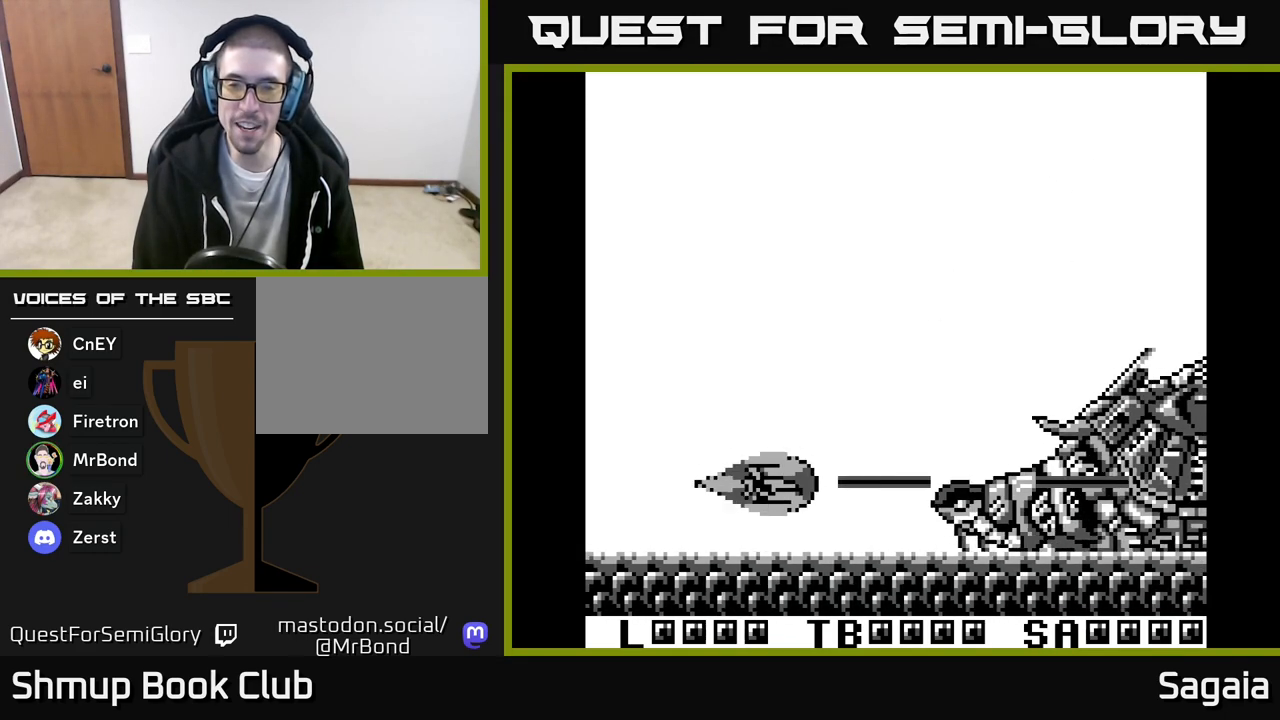
{"buttons": ["A", "X", "DPAD_RIGHT"], "events": [[33, "DPAD_UP", "down"], [67, "DPAD_LEFT", "up"], [417, "DPAD_RIGHT", "down"], [417, "DPAD_UP", "up"]]}
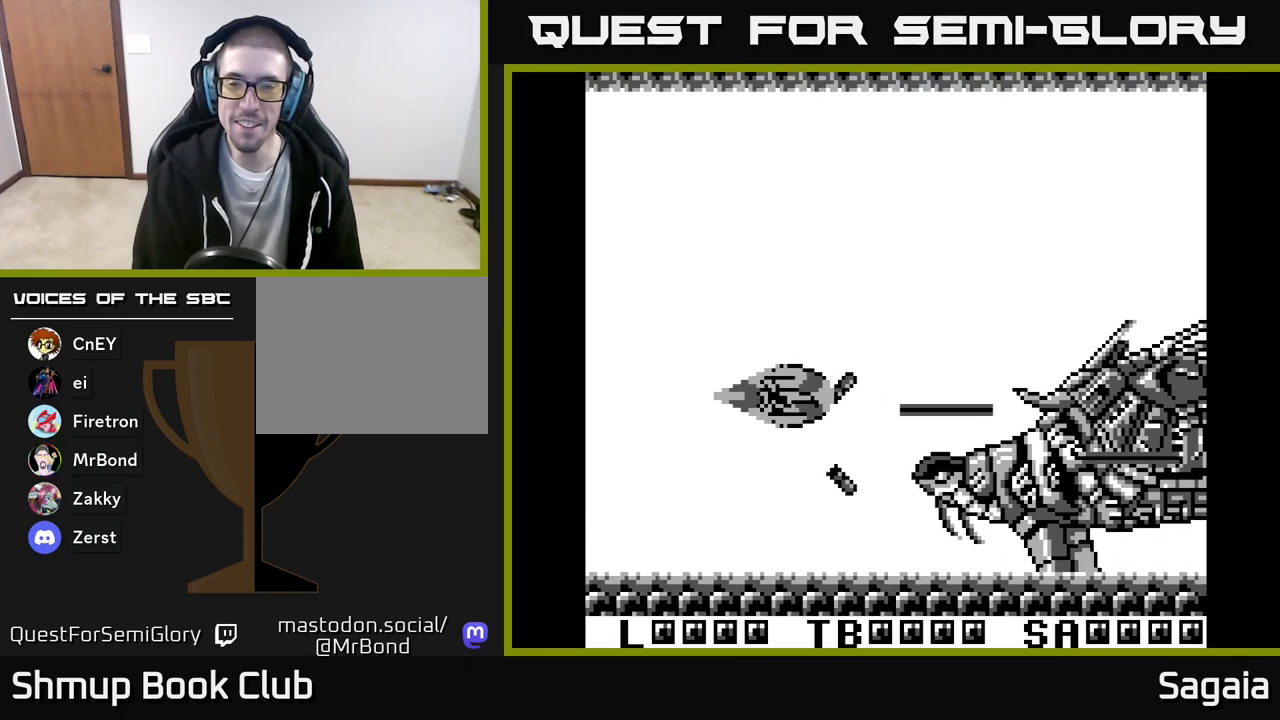
{"buttons": ["A", "X"], "events": [[50, "DPAD_RIGHT", "up"], [67, "DPAD_UP", "down"], [200, "DPAD_UP", "up"], [383, "DPAD_UP", "down"], [417, "DPAD_LEFT", "down"], [450, "DPAD_UP", "up"], [467, "DPAD_LEFT", "up"]]}